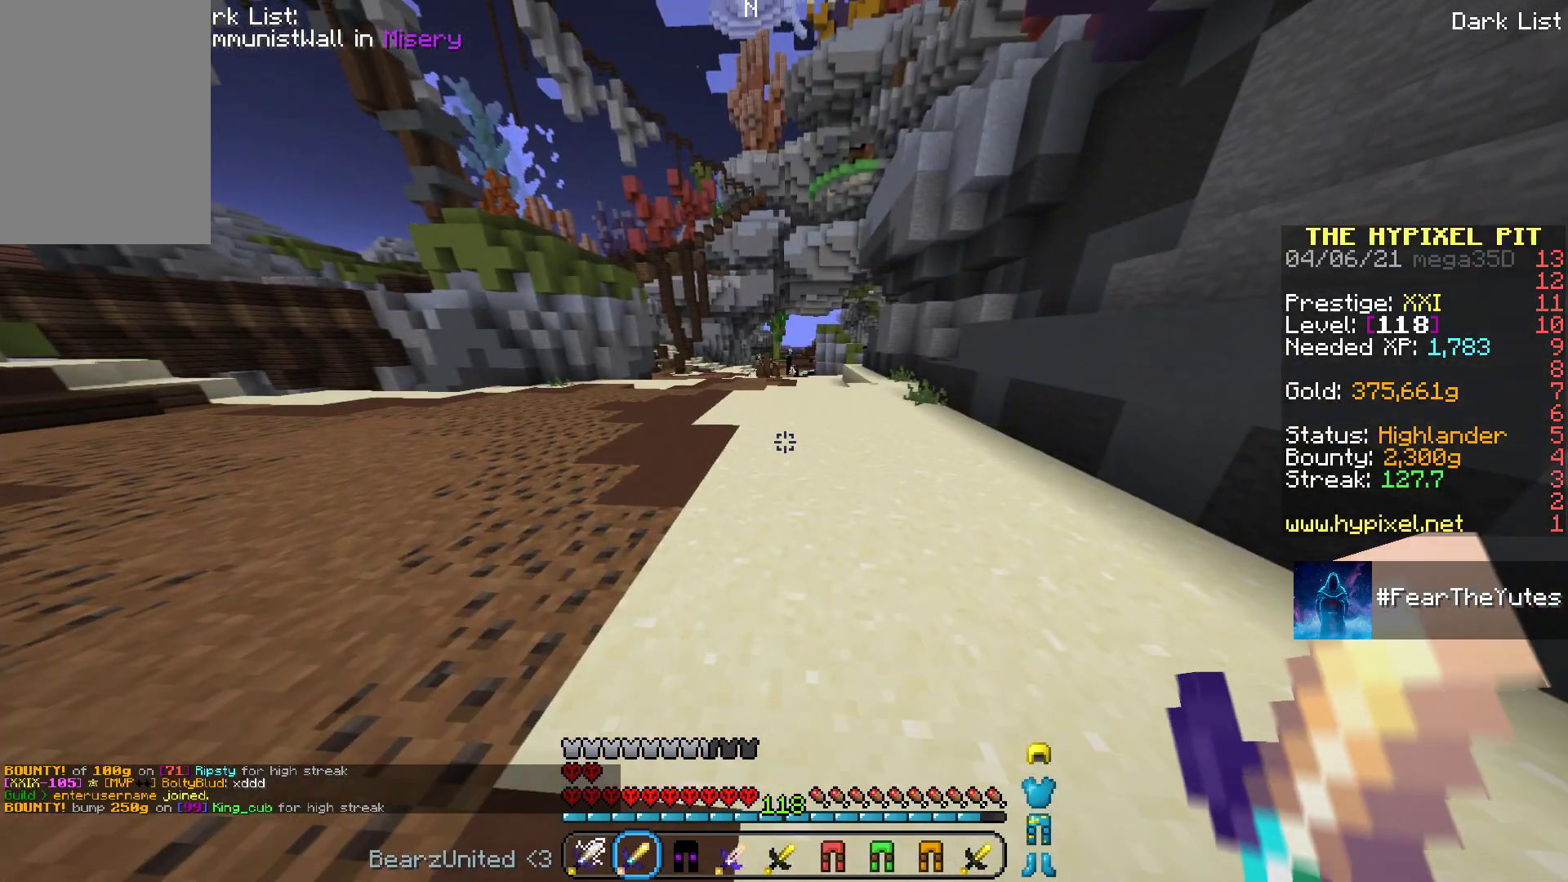
Gameplay with keyboard and mouse; each line is a JSON object with the keys and mouse buttons held at the frame after it. "events" lists presses ("down") and releases ("up") of "a", "d", "s", "space", "w", "mouse_left" and "mouse_right" between this image and that frame as [ms after this image, input, new state], when the widget could be followed in between. "mouse_left", "mouse_right" = the "left", "right" buttons of the "mouse" list. No other keys are recorded. Fast repeated clicks can show as one long hold. Mouse movement is not recorded.
{"keys": ["space", "w"], "mouse": [], "events": [[117, "space", "down"]]}
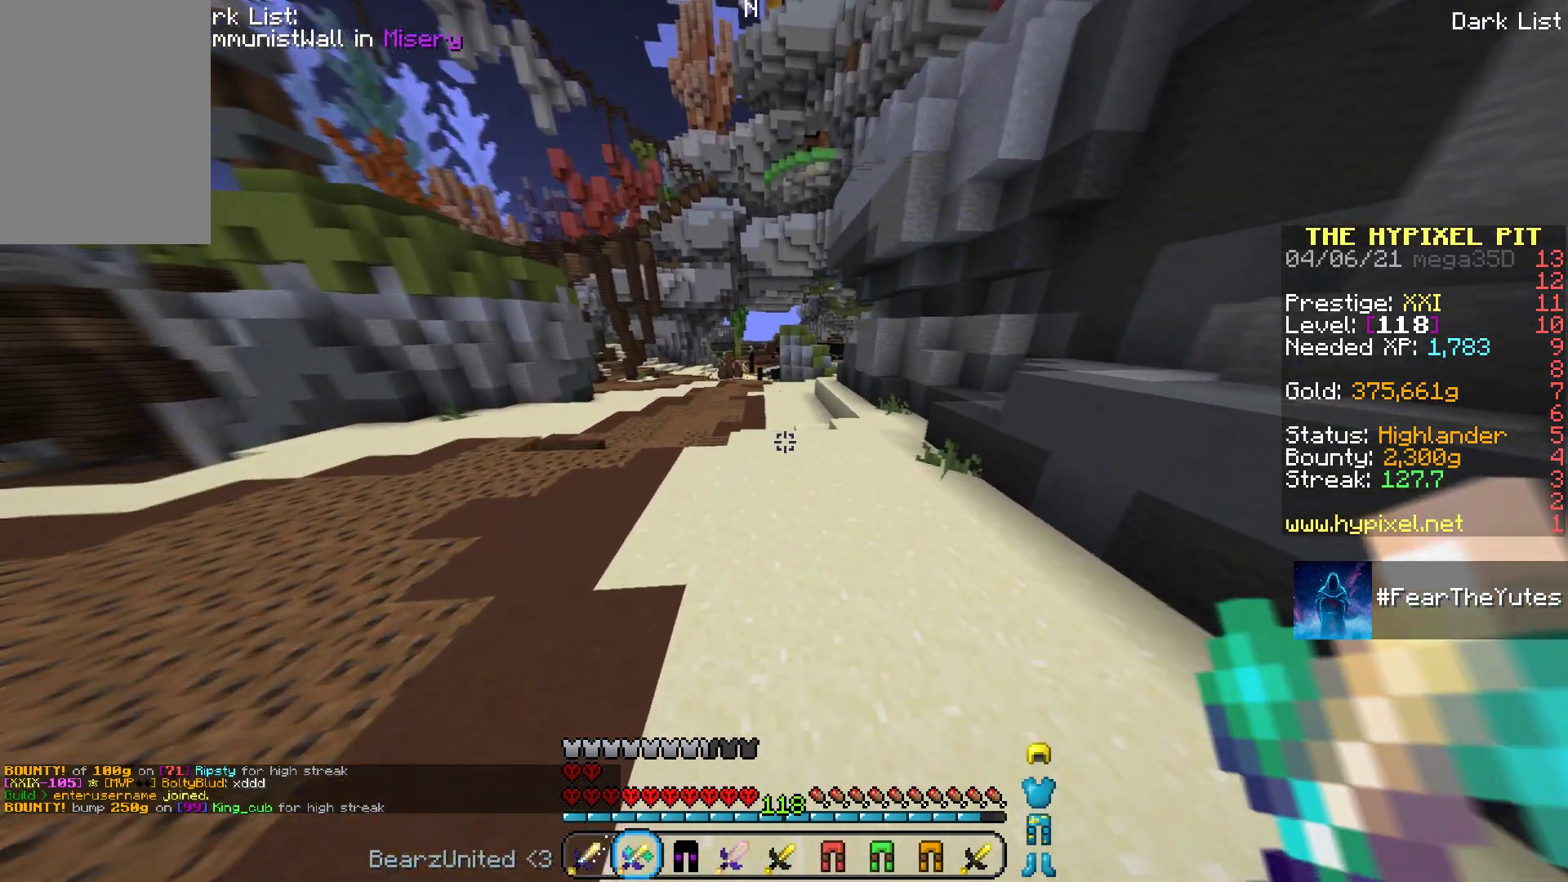
{"keys": ["space", "w"], "mouse": [], "events": []}
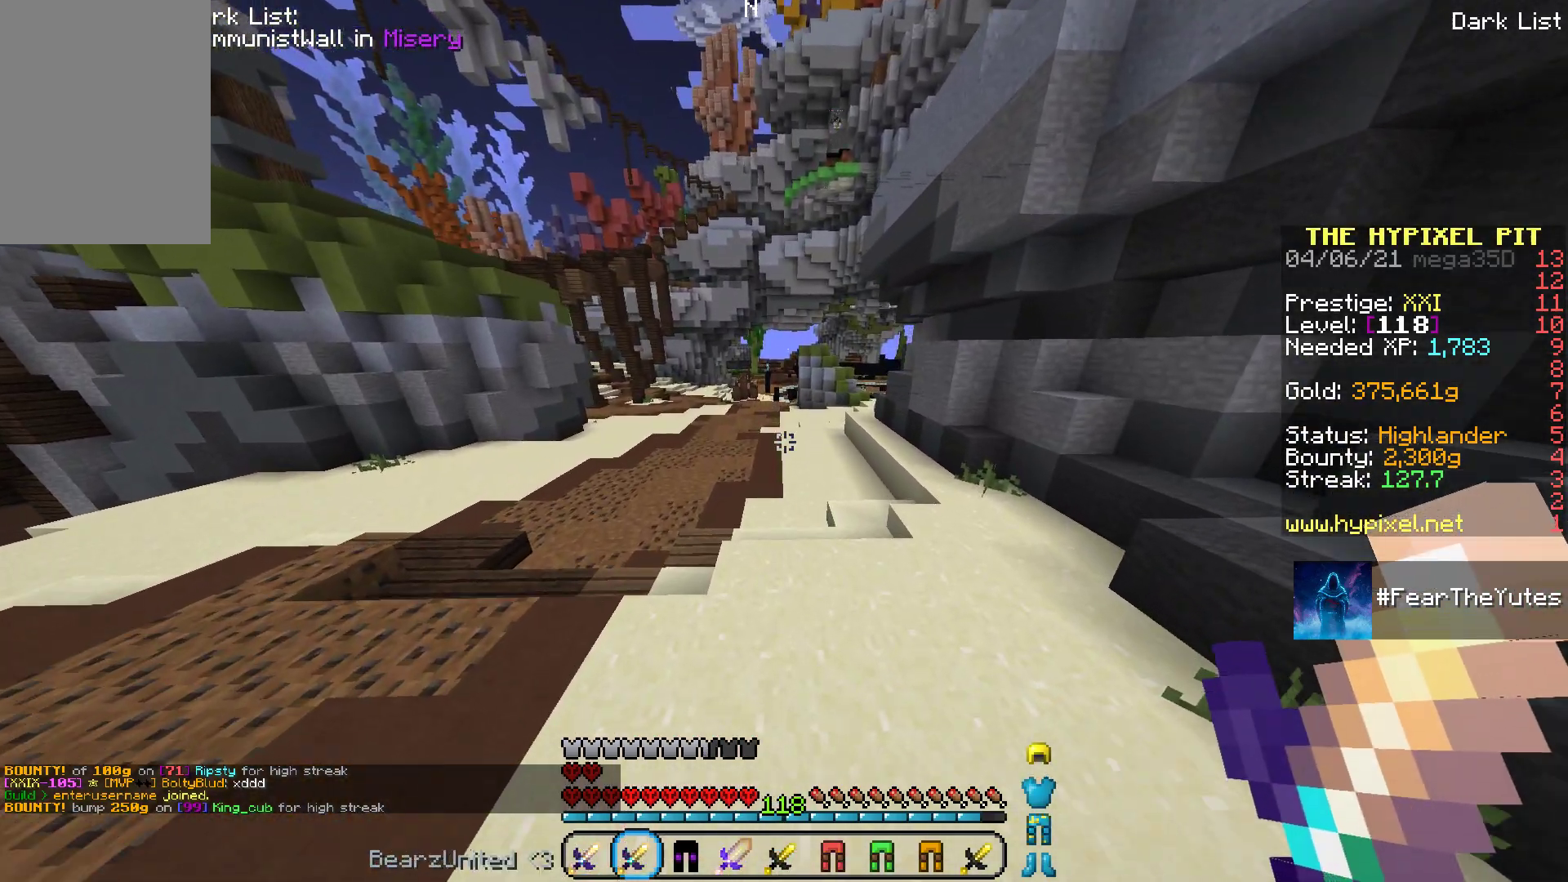
{"keys": ["space", "w"], "mouse": [], "events": []}
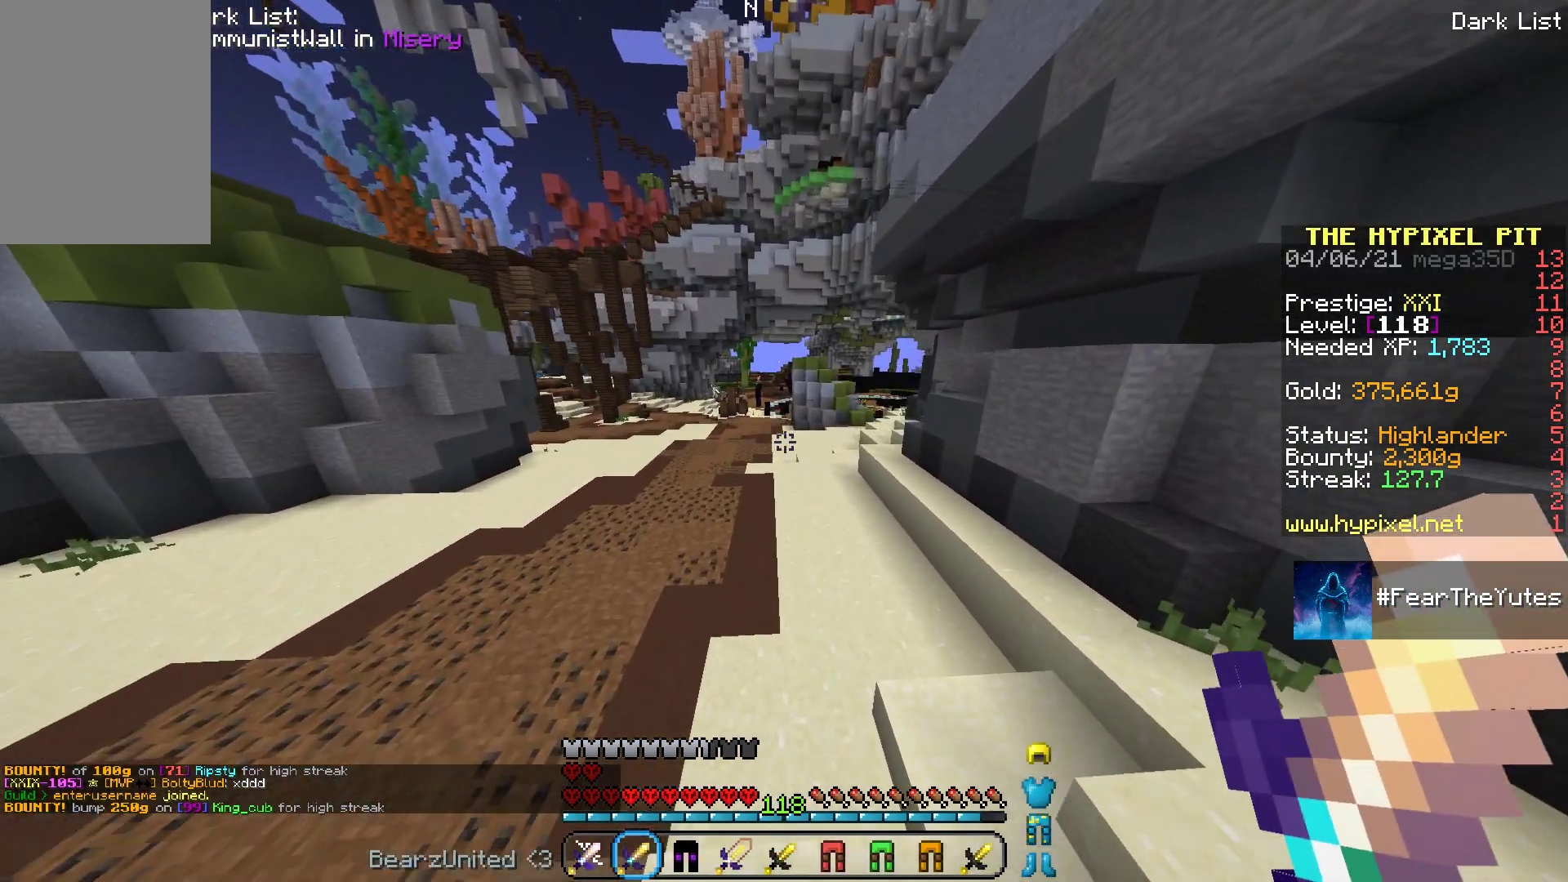
{"keys": ["space", "w"], "mouse": [], "events": []}
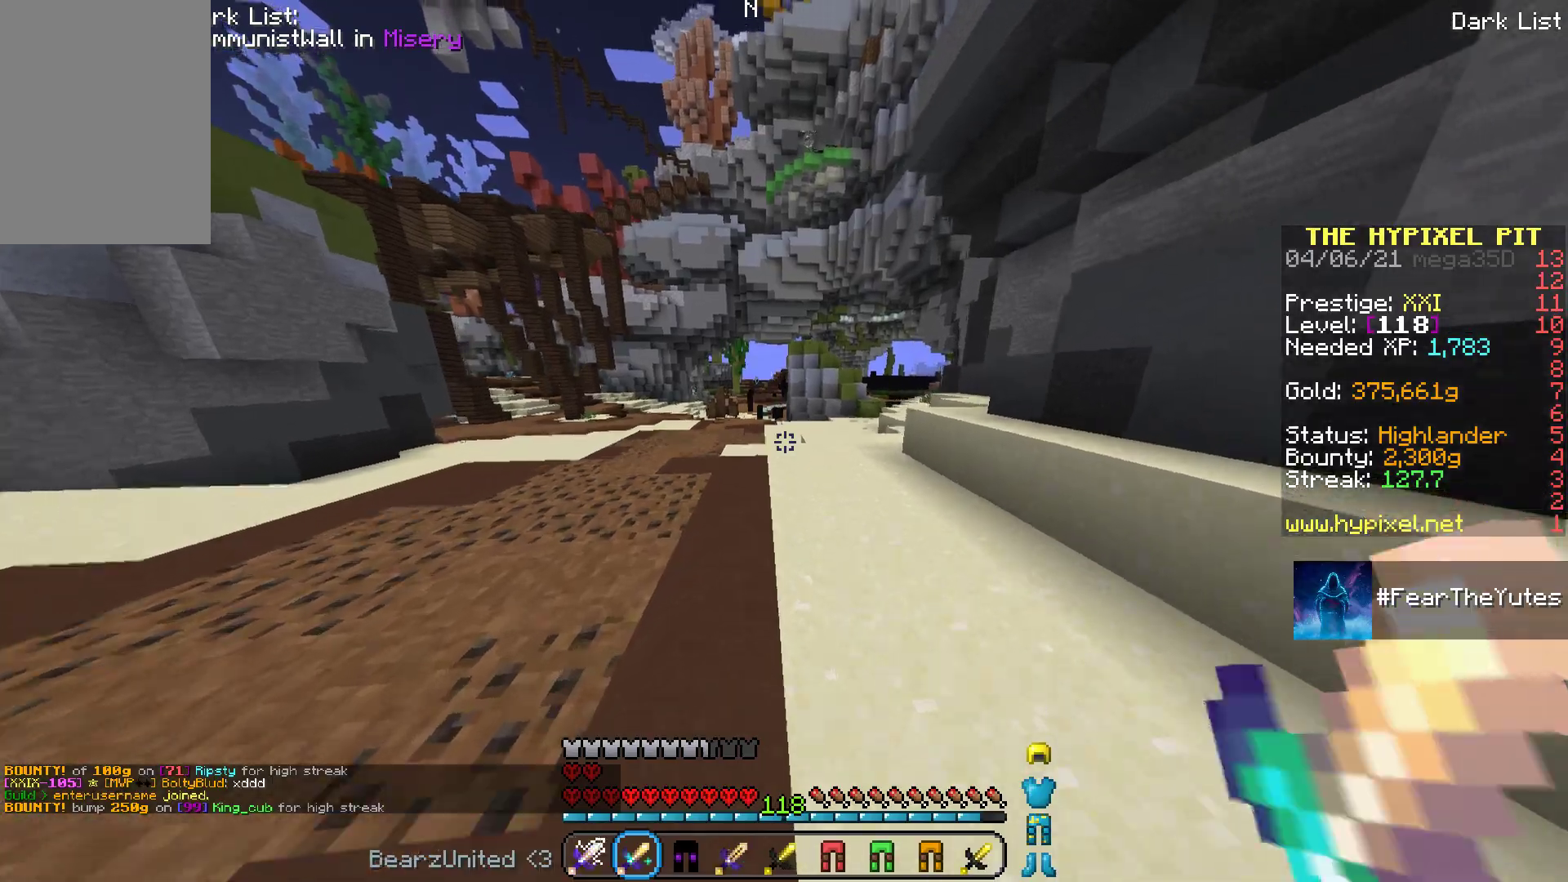
{"keys": ["space", "w"], "mouse": [], "events": []}
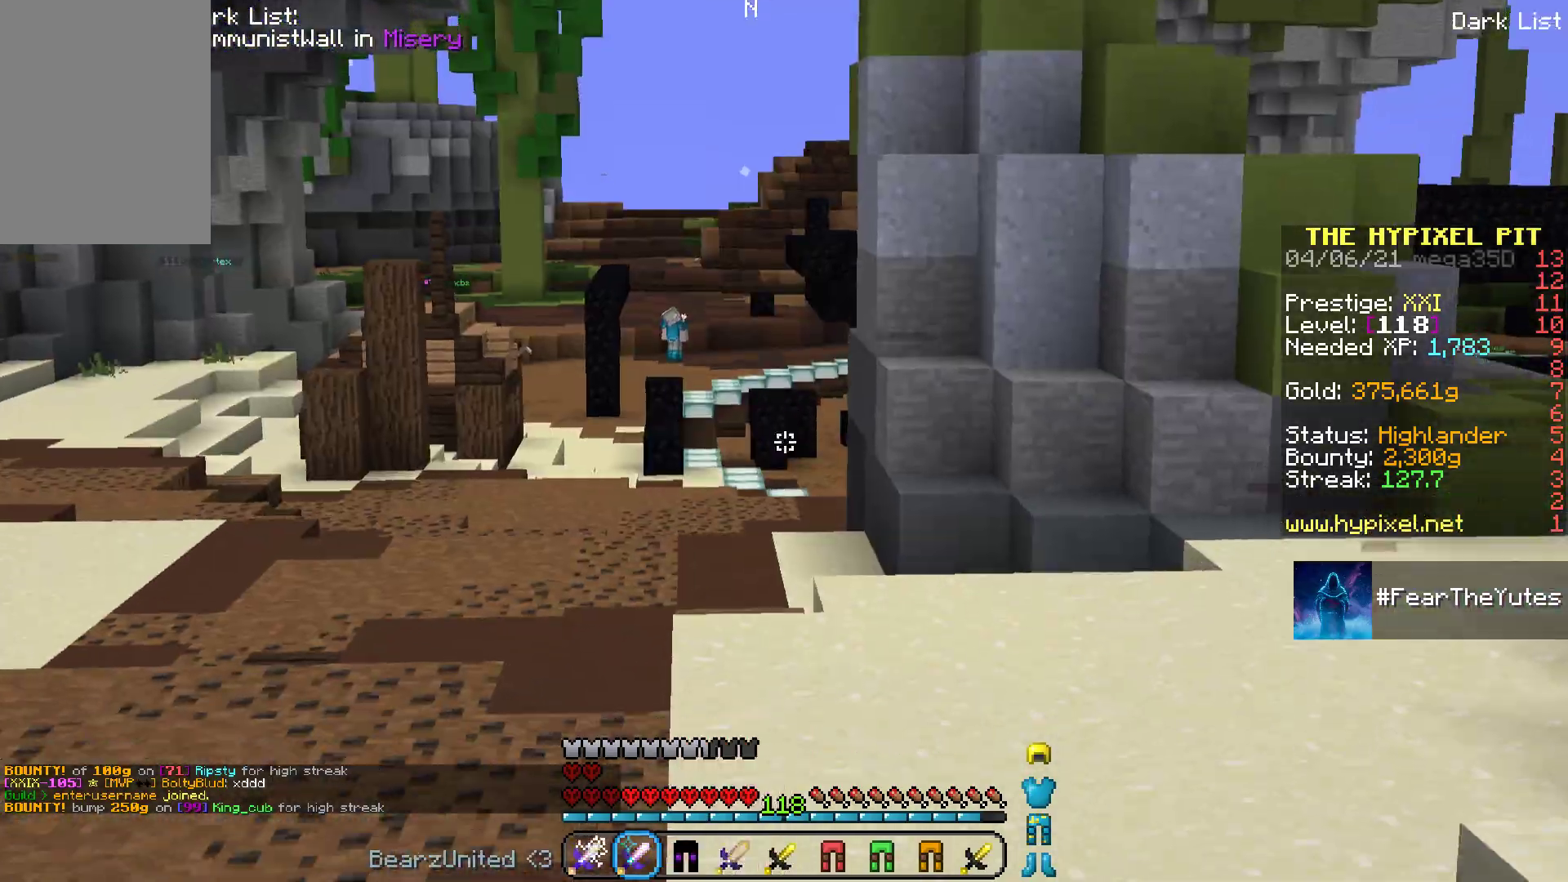
{"keys": ["space", "w"], "mouse": [], "events": []}
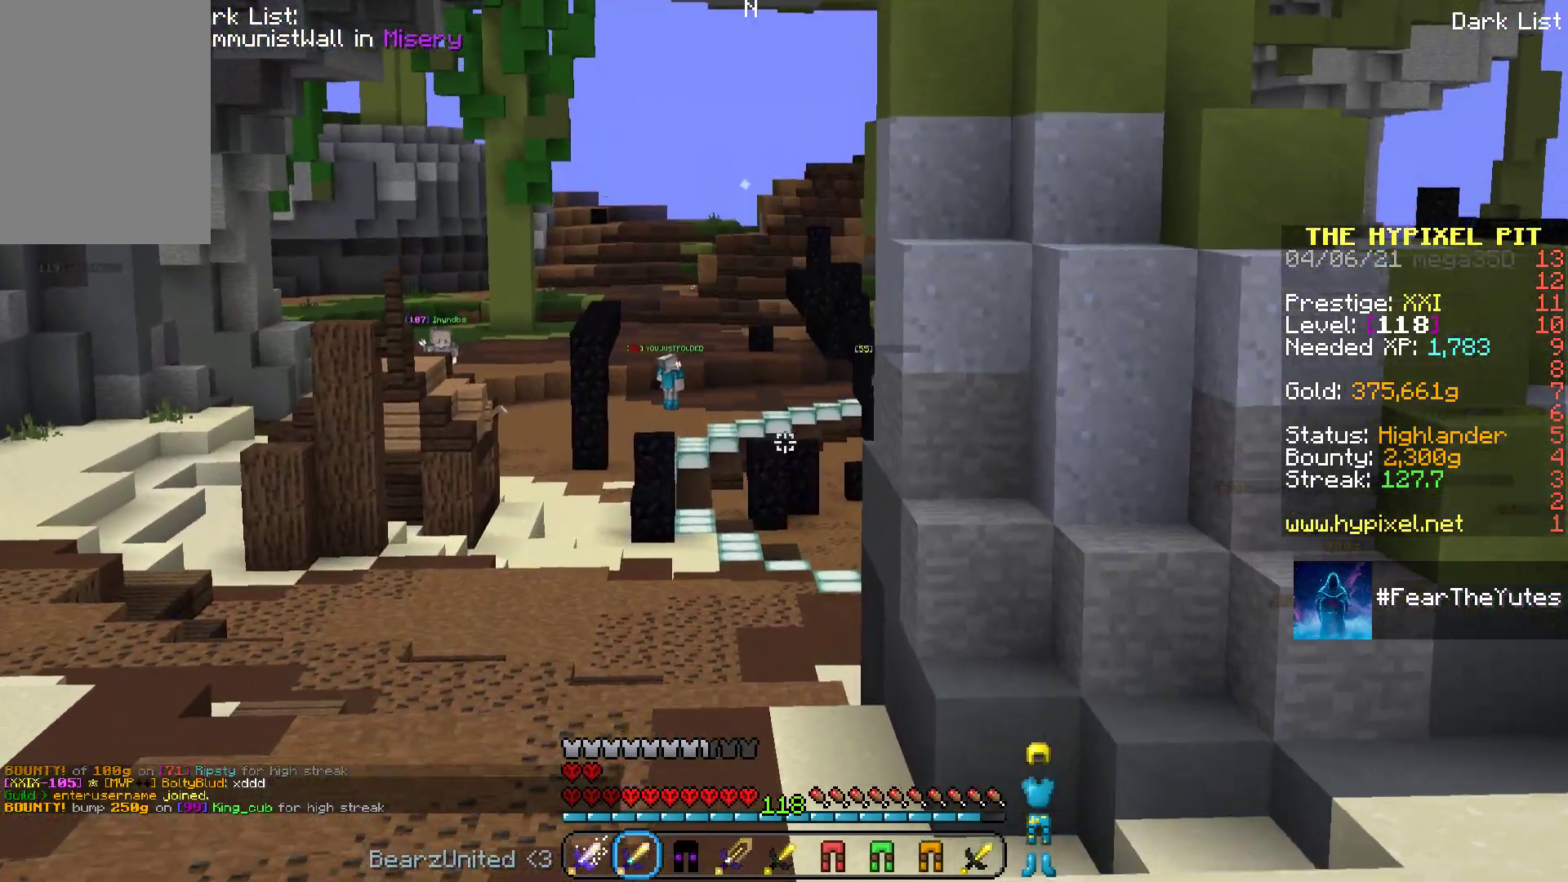
{"keys": ["space", "w"], "mouse": [], "events": []}
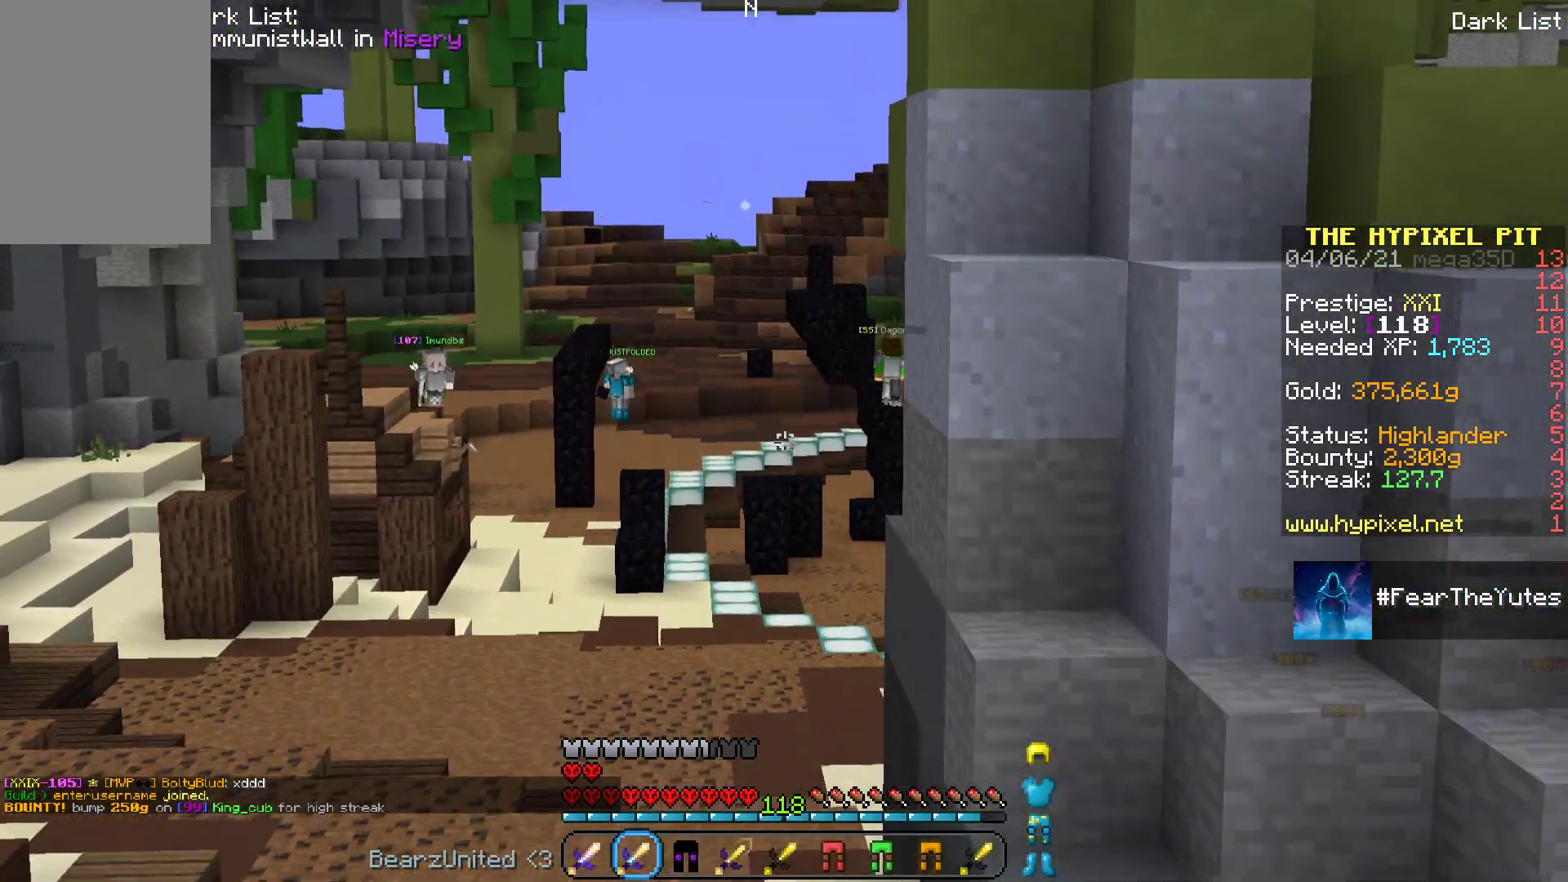
{"keys": ["space", "w"], "mouse": [], "events": []}